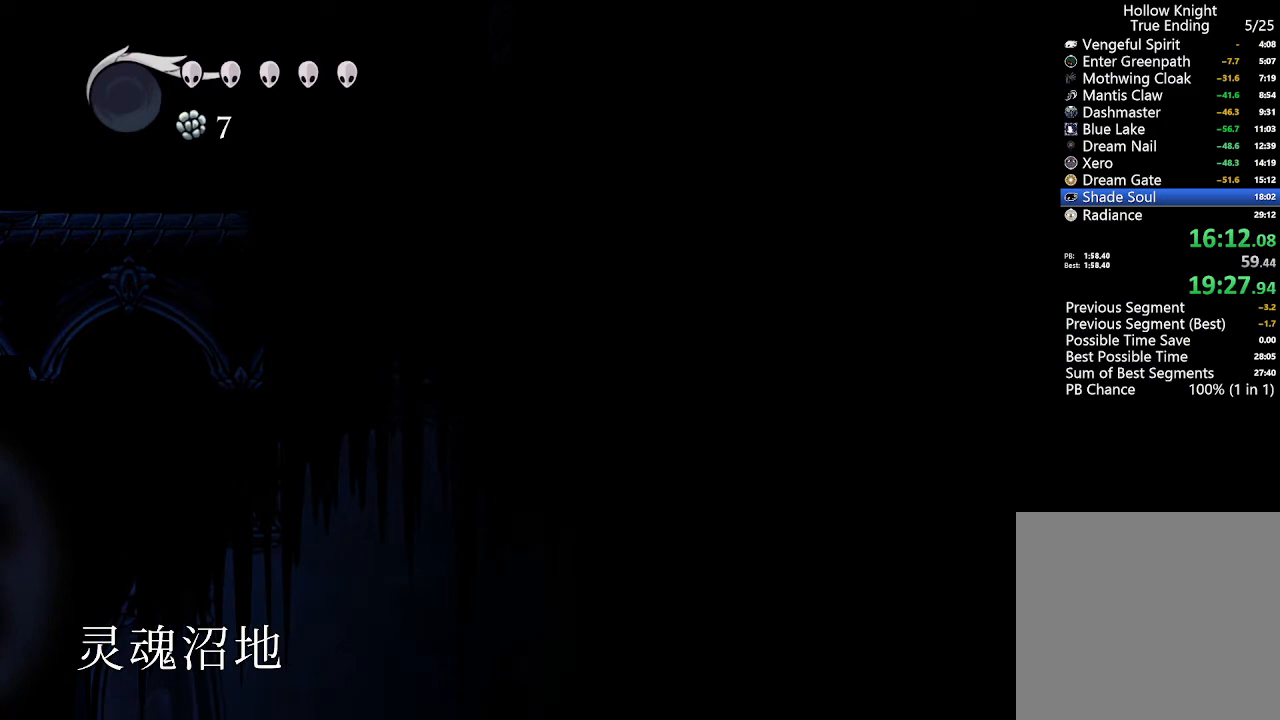
Gameplay with a controller (Xbox layout); each line is a JSON object with the inputs held at the frame after it (dt_ms = milliseconds from this image to that frame). "events" lists button and stick changes between this image and that frame as [ms after this image, input, new state], when the widget could be followed in between.
{"dt_ms": 500, "buttons": ["R2", "DPAD_DOWN"], "left_stick": "center", "right_stick": "center", "events": [[467, "DPAD_DOWN", "down"], [500, "R2", "down"]]}
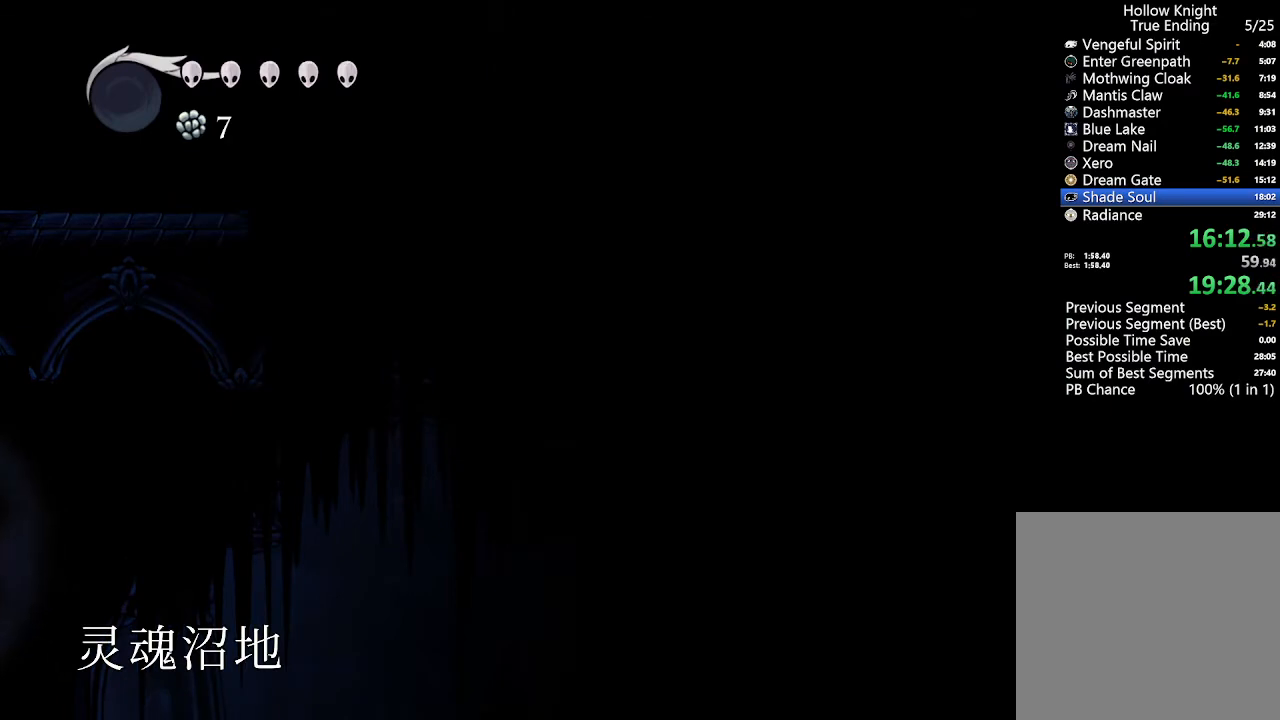
{"dt_ms": 500, "buttons": ["DPAD_RIGHT"], "left_stick": "center", "right_stick": "center", "events": [[100, "DPAD_DOWN", "up"], [167, "DPAD_RIGHT", "down"], [167, "R2", "up"]]}
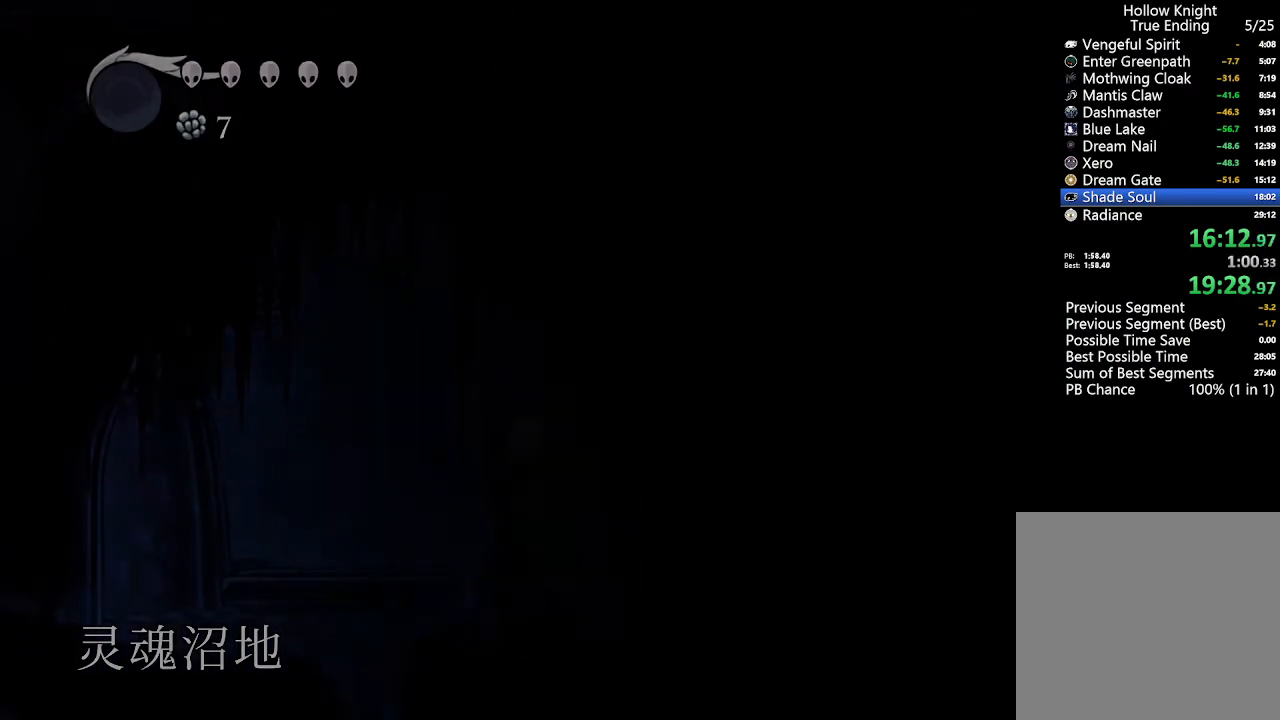
{"dt_ms": 500, "buttons": [], "left_stick": "center", "right_stick": "center", "events": [[300, "DPAD_RIGHT", "up"]]}
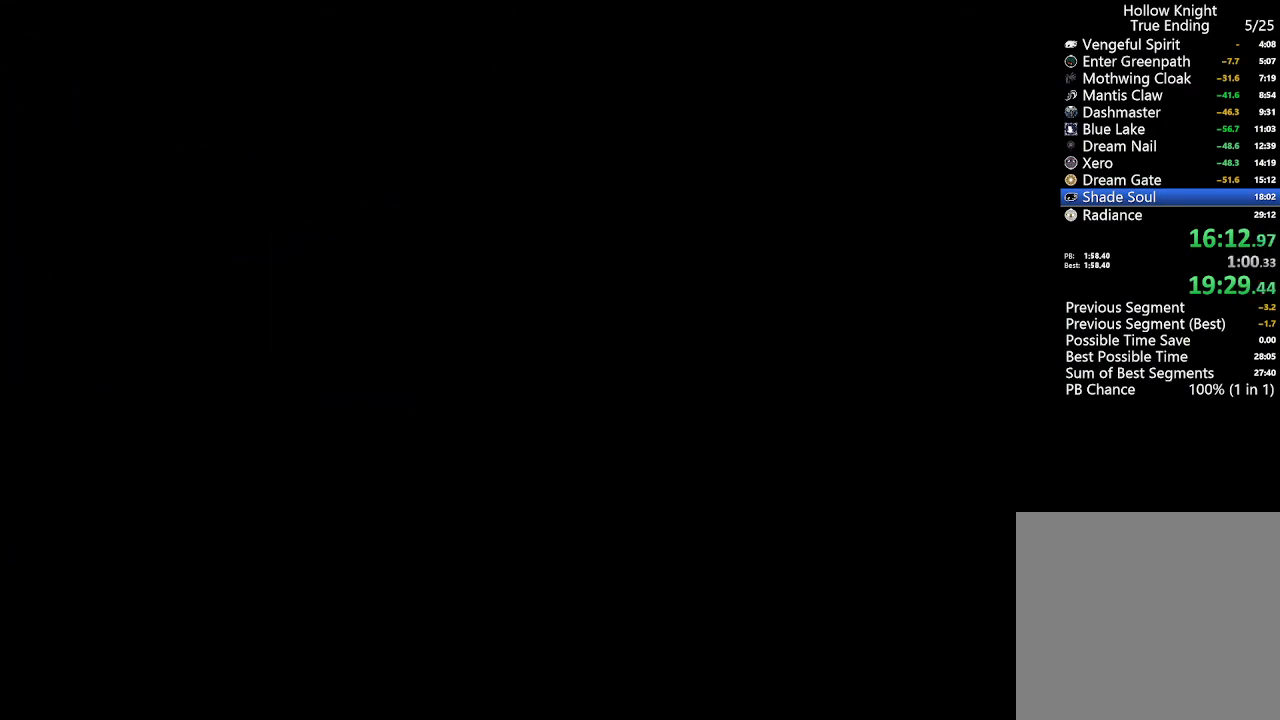
{"dt_ms": 500, "buttons": [], "left_stick": "center", "right_stick": "center", "events": []}
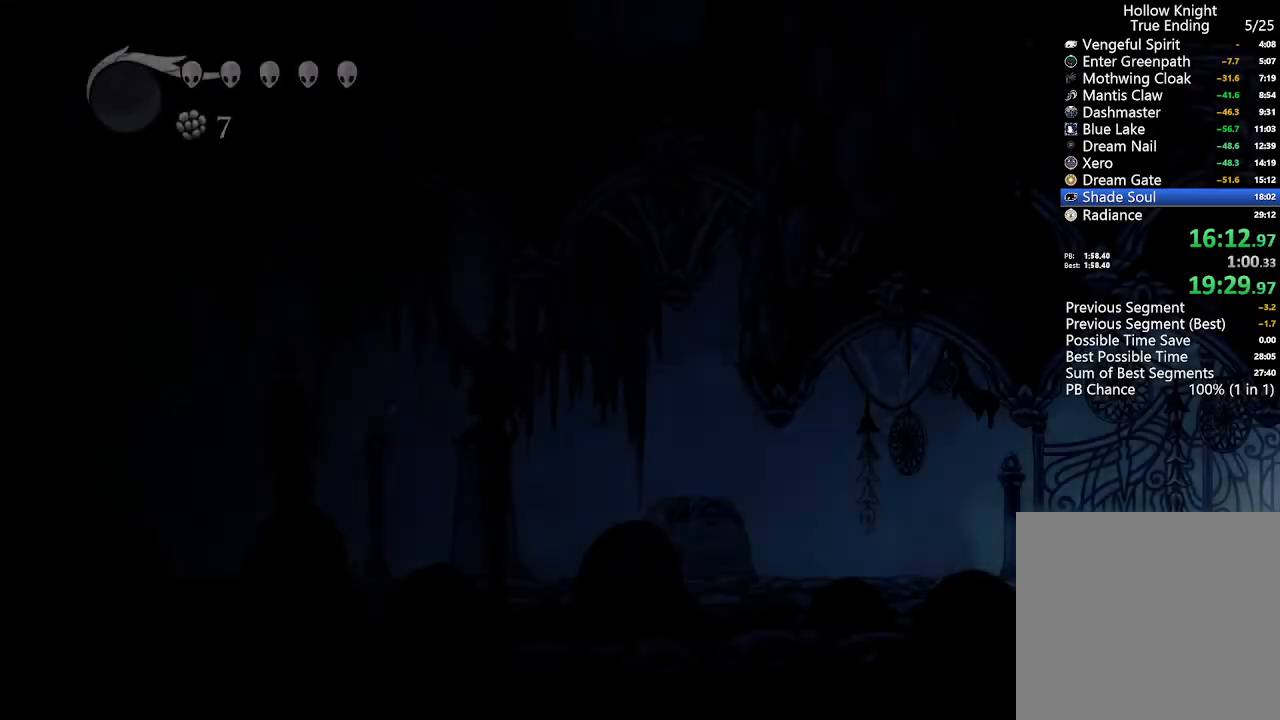
{"dt_ms": 500, "buttons": ["R2", "DPAD_RIGHT"], "left_stick": "center", "right_stick": "center", "events": [[300, "L1", "down"], [367, "DPAD_RIGHT", "down"], [367, "R2", "down"], [500, "L1", "up"]]}
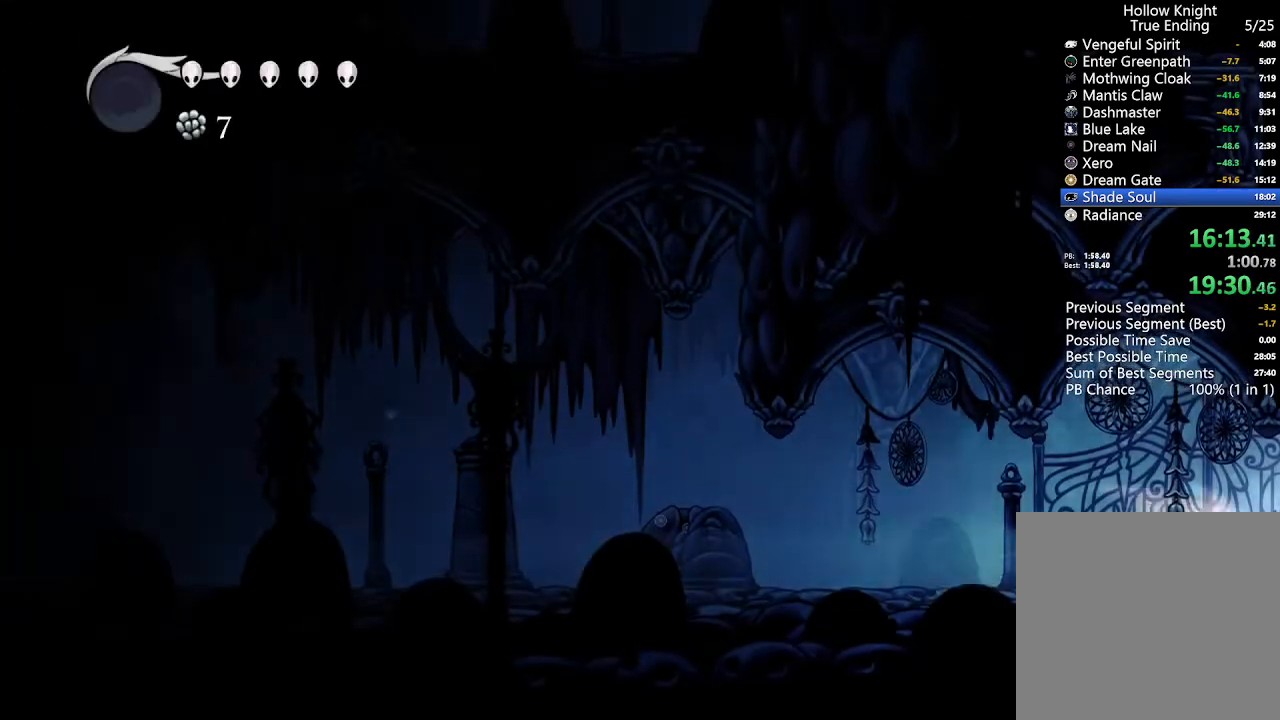
{"dt_ms": 500, "buttons": [], "left_stick": "center", "right_stick": "center", "events": [[200, "R2", "up"], [333, "DPAD_RIGHT", "up"]]}
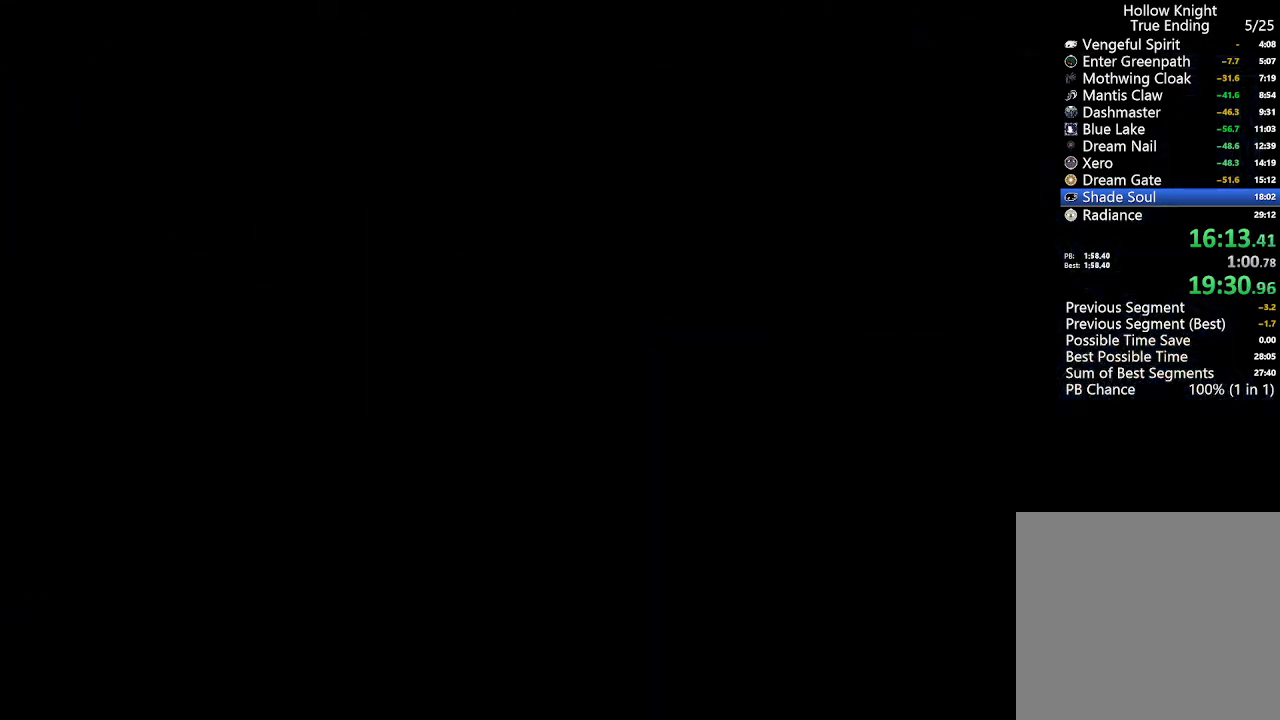
{"dt_ms": 500, "buttons": [], "left_stick": "center", "right_stick": "center", "events": []}
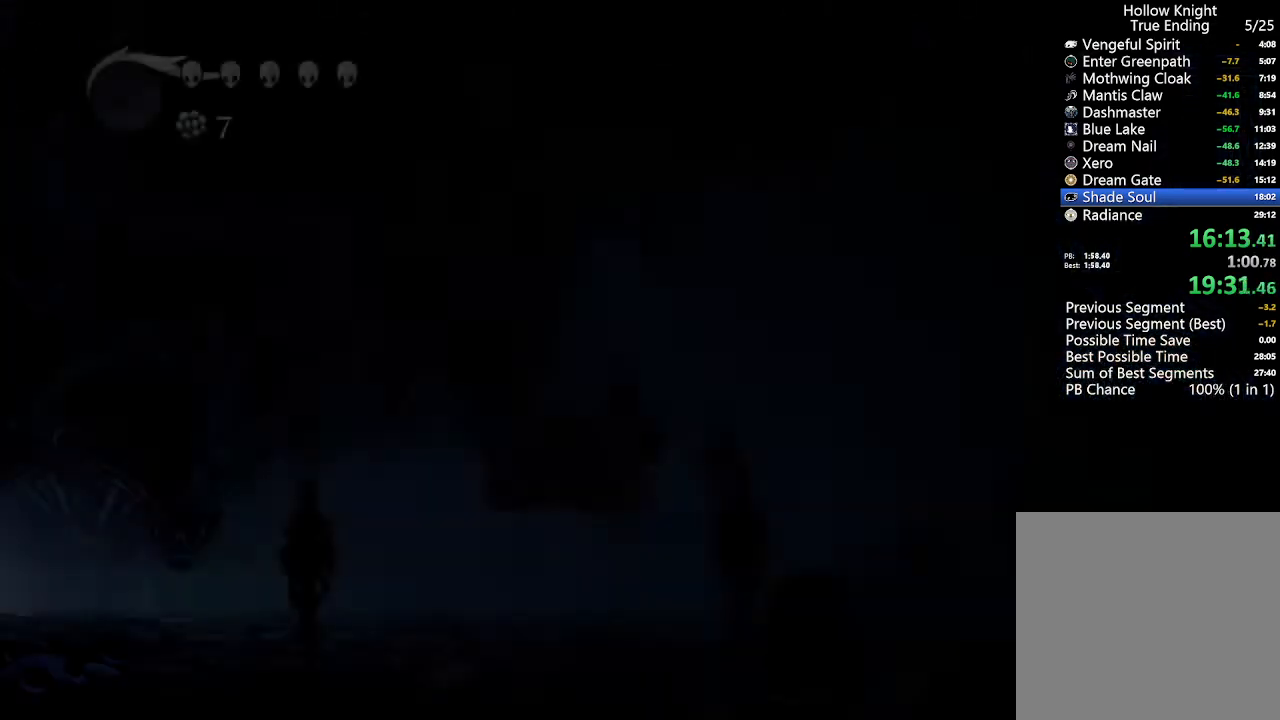
{"dt_ms": 500, "buttons": [], "left_stick": "center", "right_stick": "center", "events": []}
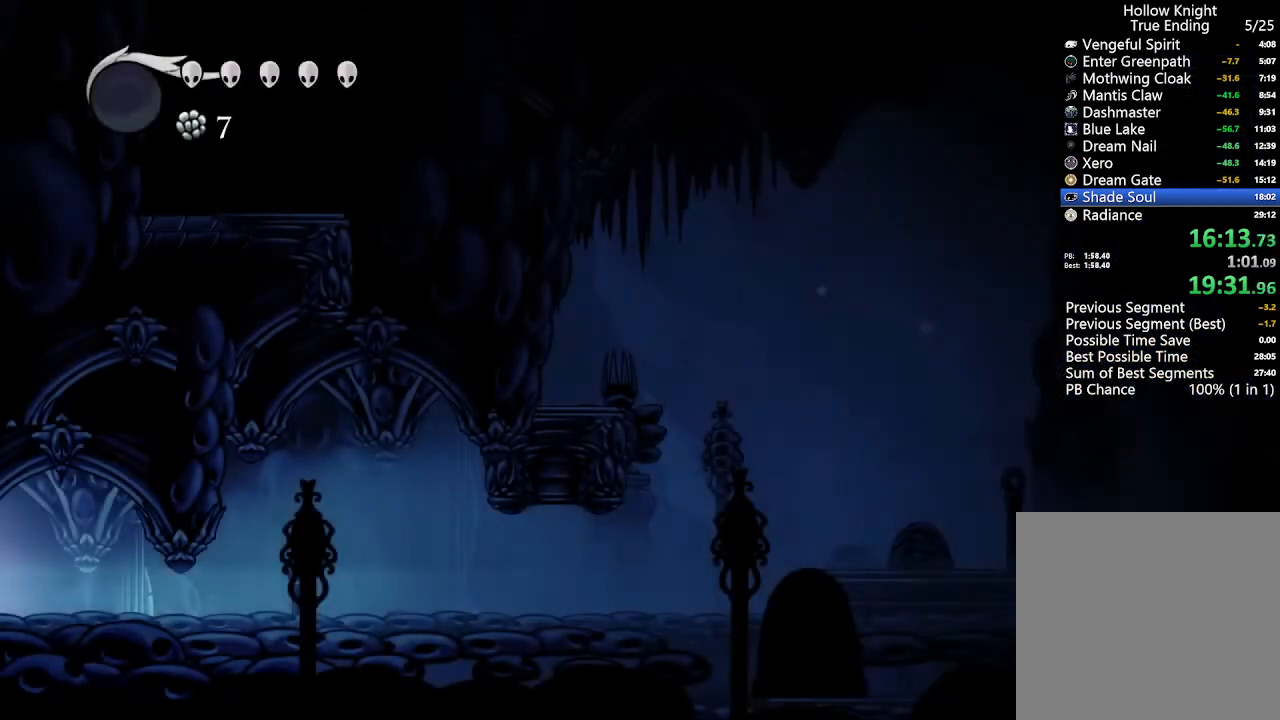
{"dt_ms": 500, "buttons": ["DPAD_LEFT"], "left_stick": "center", "right_stick": "center", "events": [[200, "A", "down"], [500, "A", "up"], [500, "DPAD_LEFT", "down"]]}
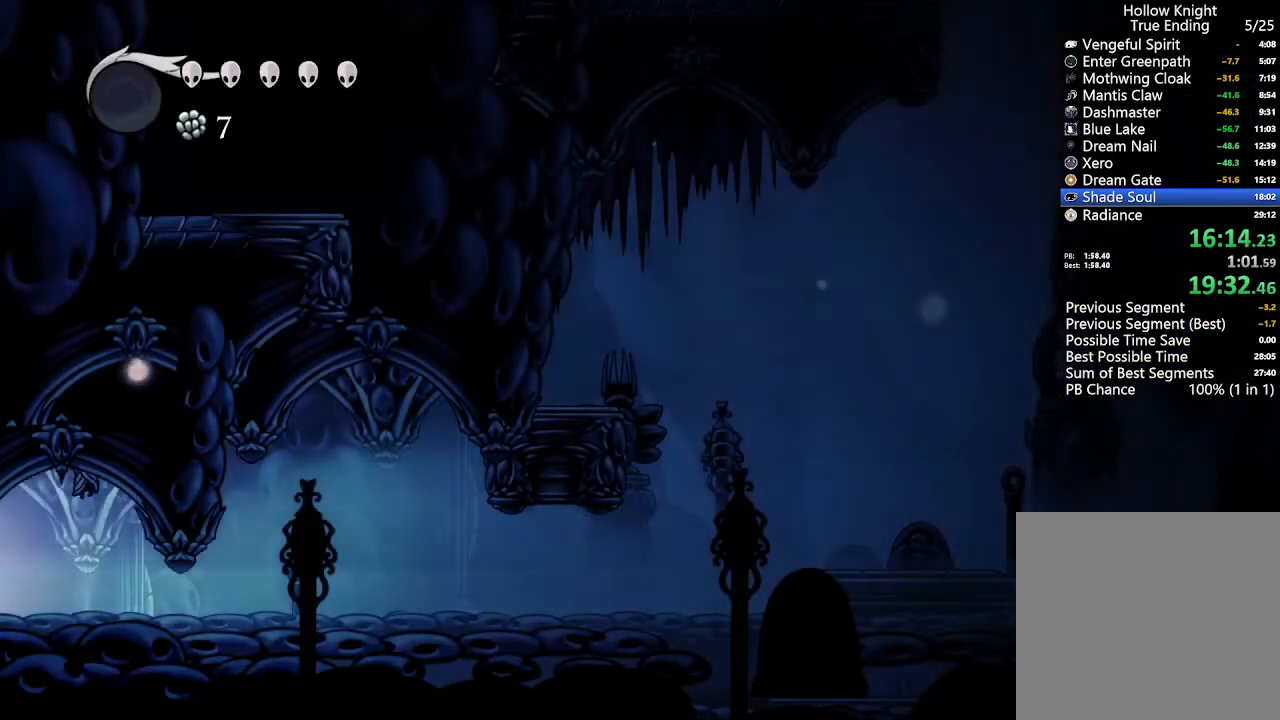
{"dt_ms": 500, "buttons": ["DPAD_LEFT"], "left_stick": "center", "right_stick": "center", "events": []}
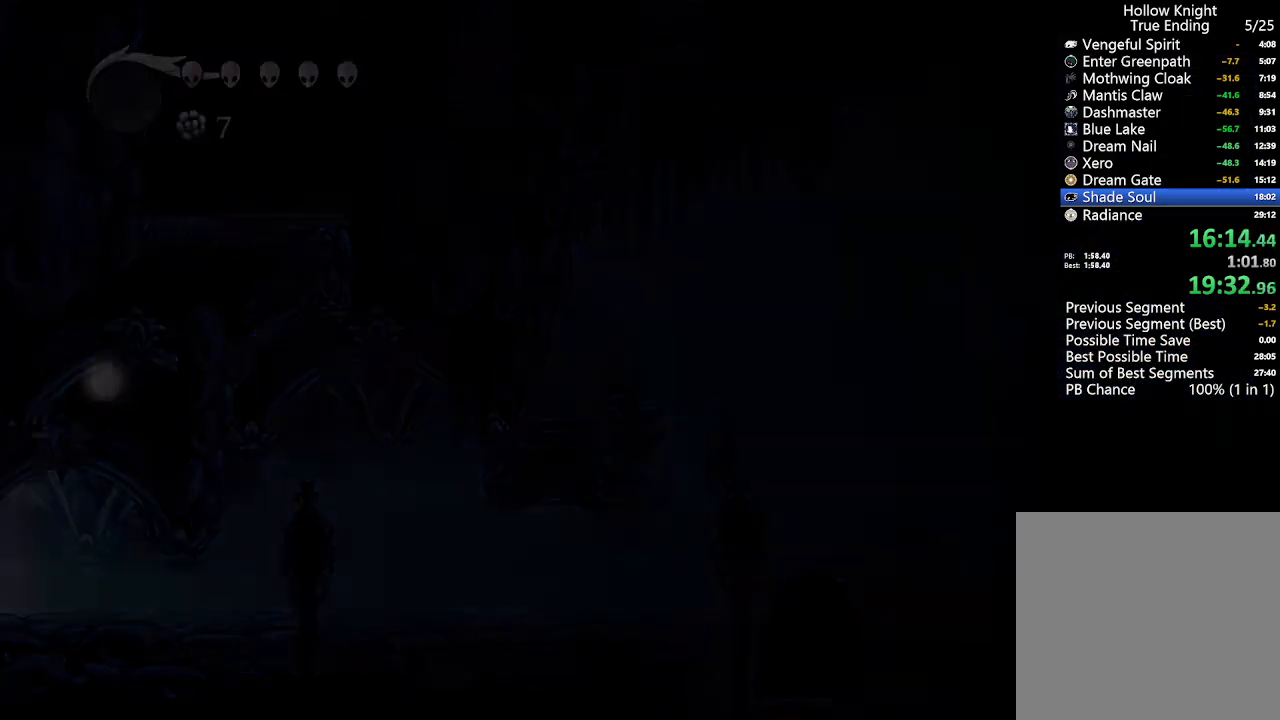
{"dt_ms": 500, "buttons": [], "left_stick": "center", "right_stick": "center", "events": [[300, "DPAD_LEFT", "up"]]}
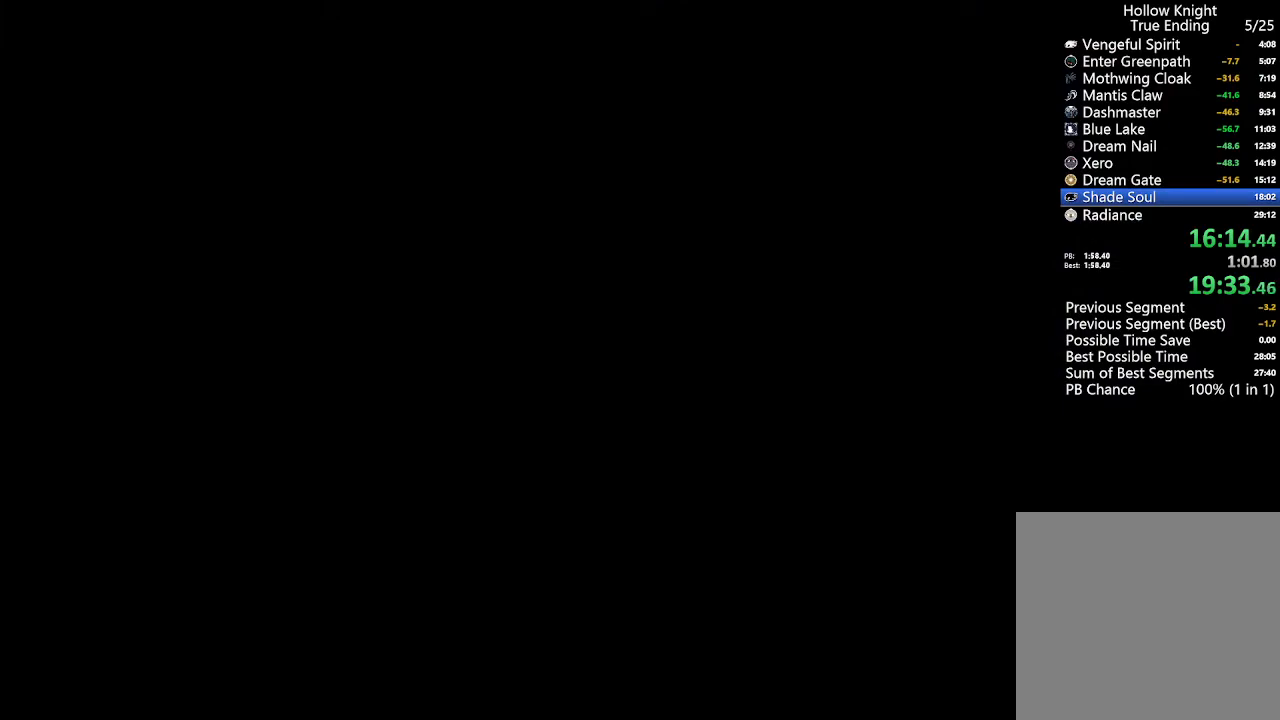
{"dt_ms": 1000, "buttons": ["R2", "DPAD_LEFT"], "left_stick": "center", "right_stick": "center"}
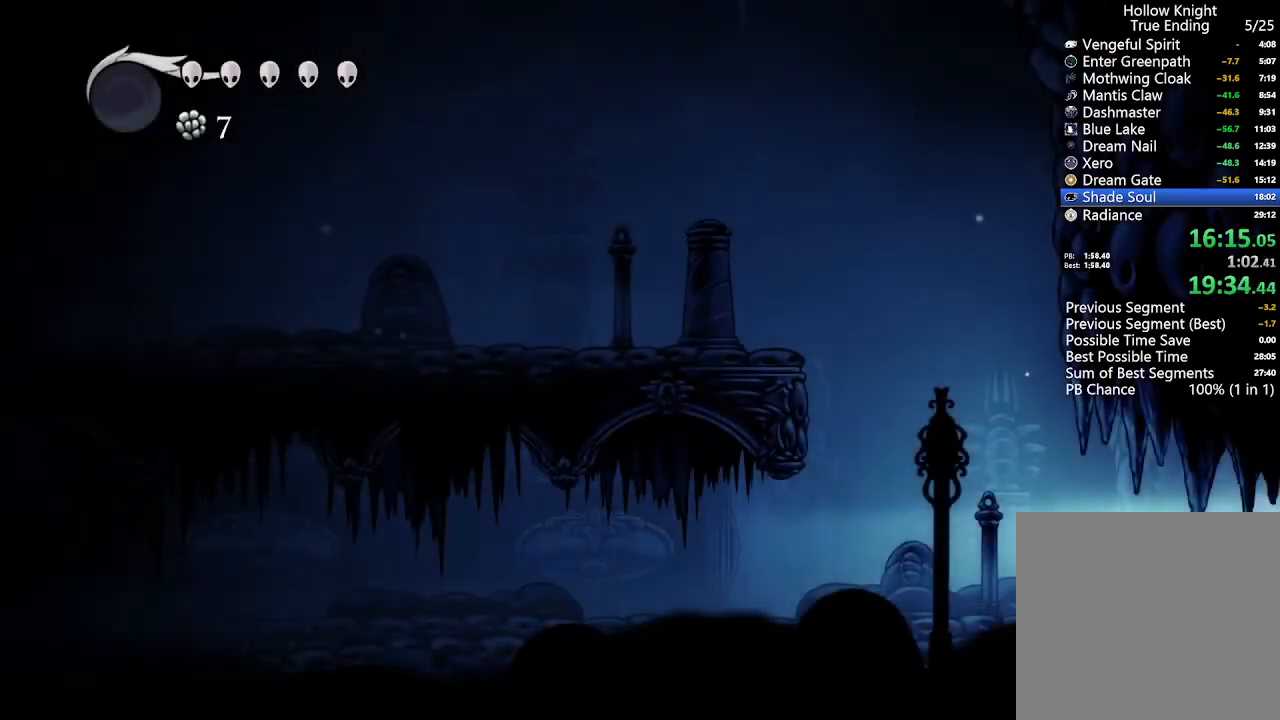
{"dt_ms": 500, "buttons": ["DPAD_LEFT"], "left_stick": "center", "right_stick": "center", "events": [[67, "R1", "down"], [100, "L1", "down"], [167, "L1", "up"], [167, "R1", "up"], [267, "R2", "up"], [367, "R2", "down"], [500, "R2", "up"]]}
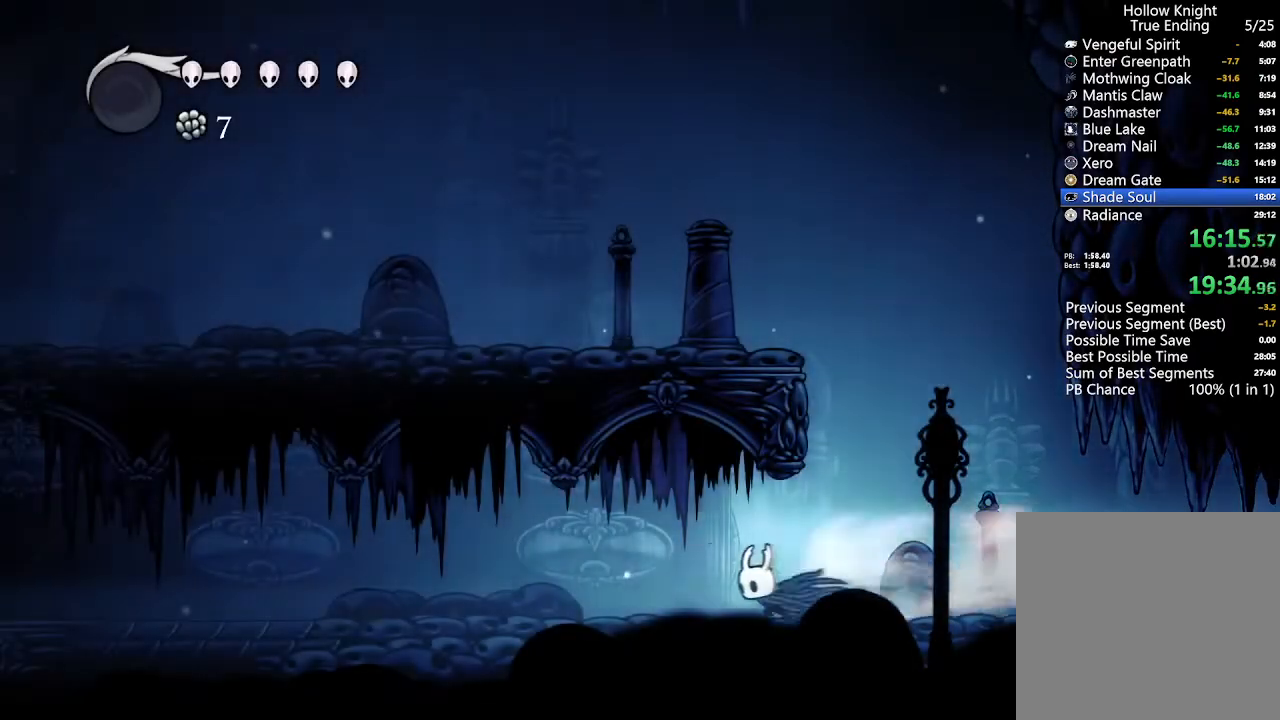
{"dt_ms": 500, "buttons": ["DPAD_LEFT"], "left_stick": "center", "right_stick": "center", "events": [[300, "R2", "down"], [467, "R2", "up"]]}
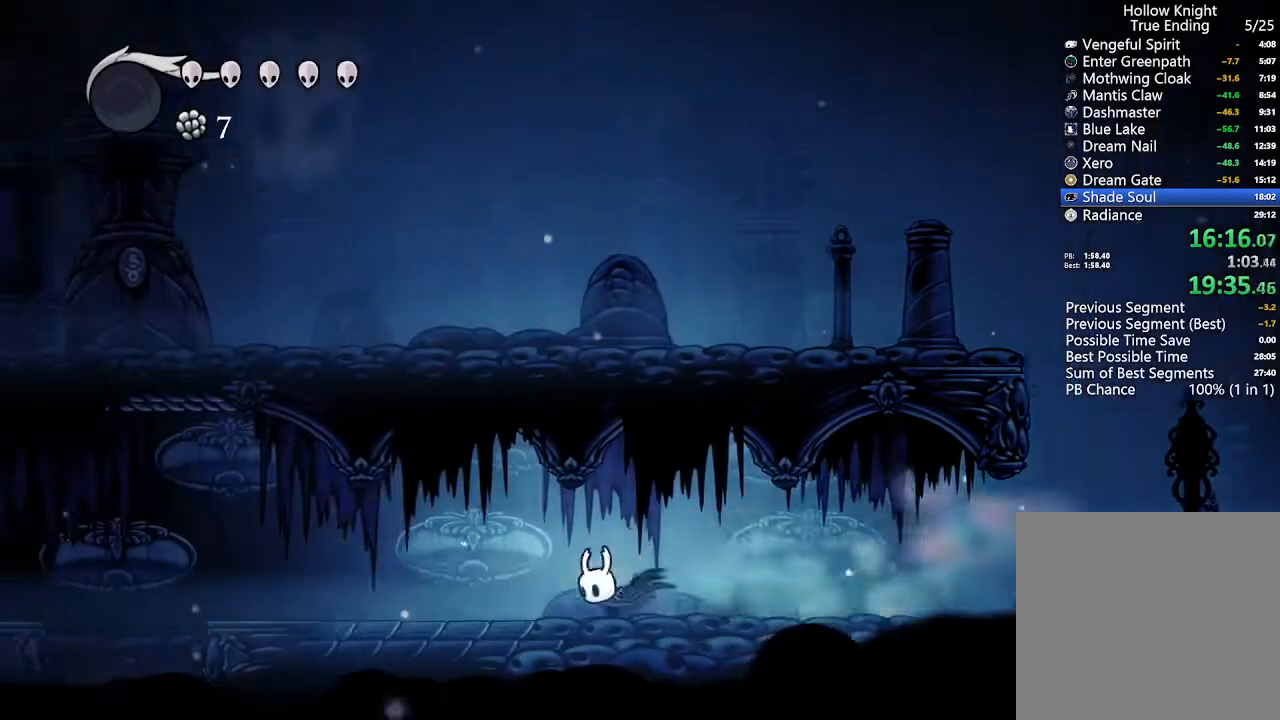
{"dt_ms": 500, "buttons": ["DPAD_LEFT"], "left_stick": "center", "right_stick": "center", "events": [[167, "A", "down"], [300, "R2", "down"], [367, "A", "up"], [433, "R2", "up"]]}
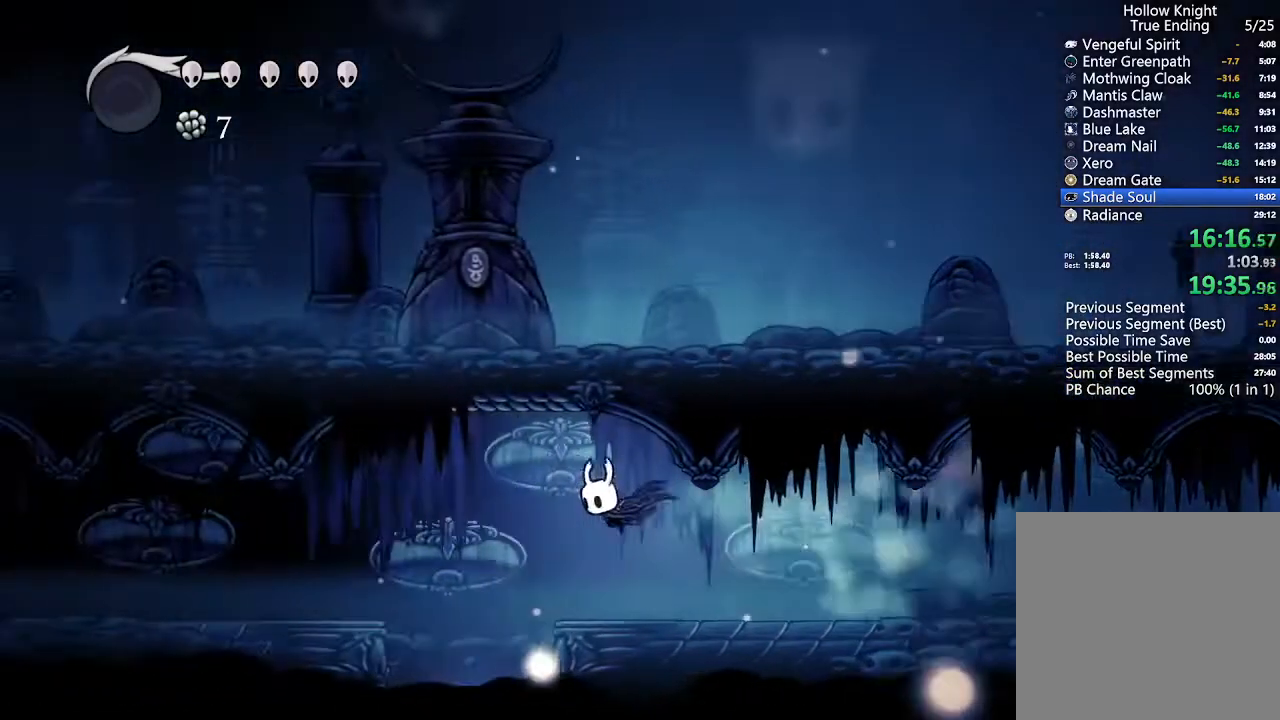
{"dt_ms": 500, "buttons": [], "left_stick": "center", "right_stick": "center", "events": [[167, "L2", "down"], [300, "L2", "up"], [333, "R1", "down"], [500, "DPAD_LEFT", "up"], [500, "R1", "up"]]}
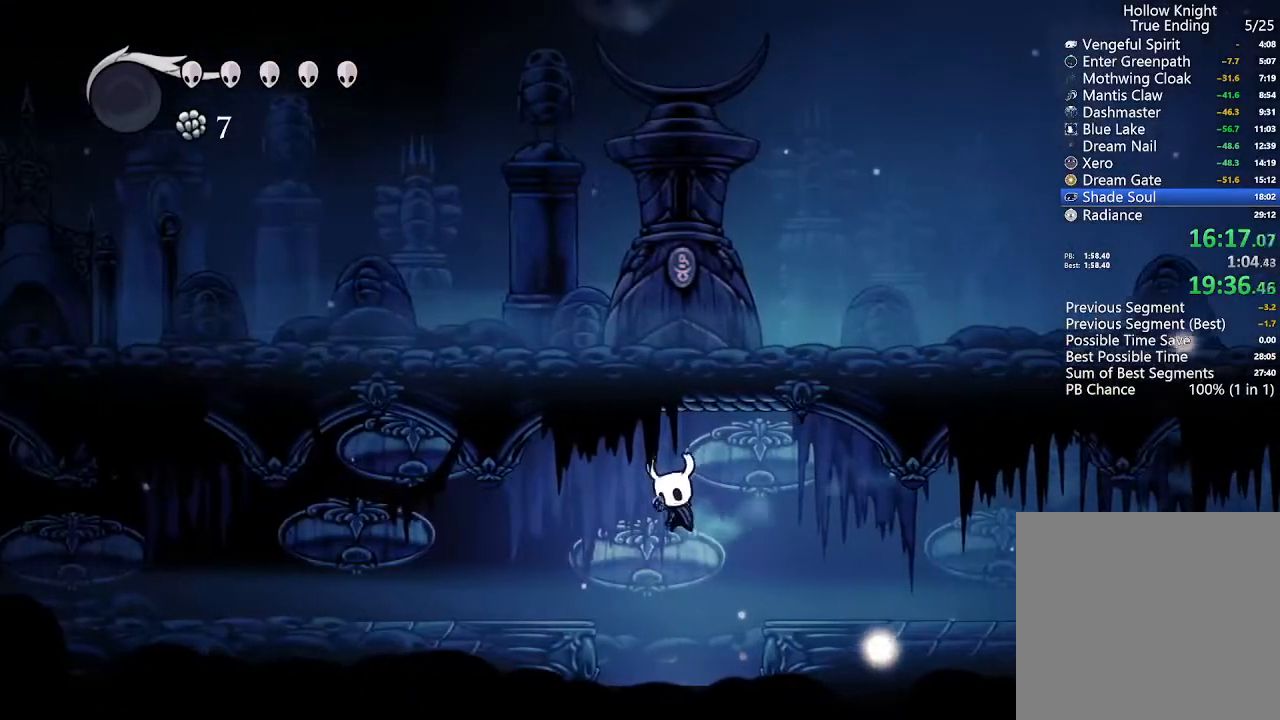
{"dt_ms": 1000, "buttons": [], "left_stick": "center", "right_stick": "center"}
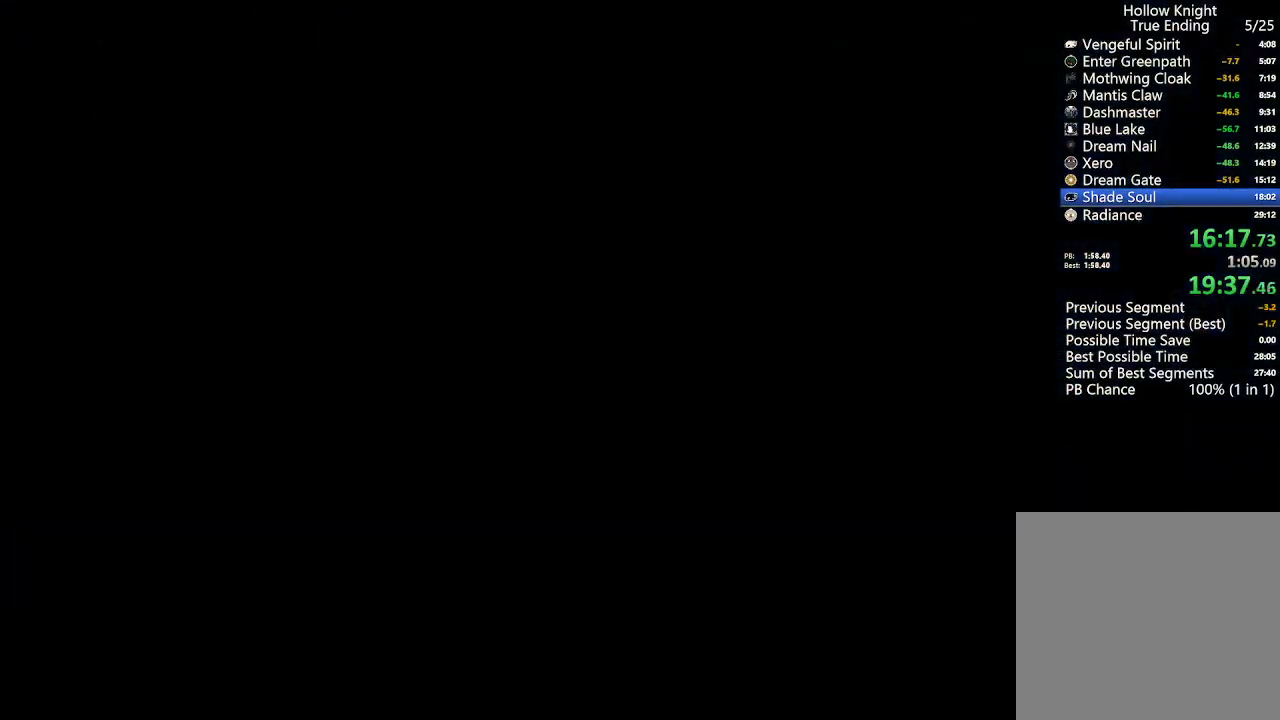
{"dt_ms": 500, "buttons": [], "left_stick": "center", "right_stick": "center", "events": []}
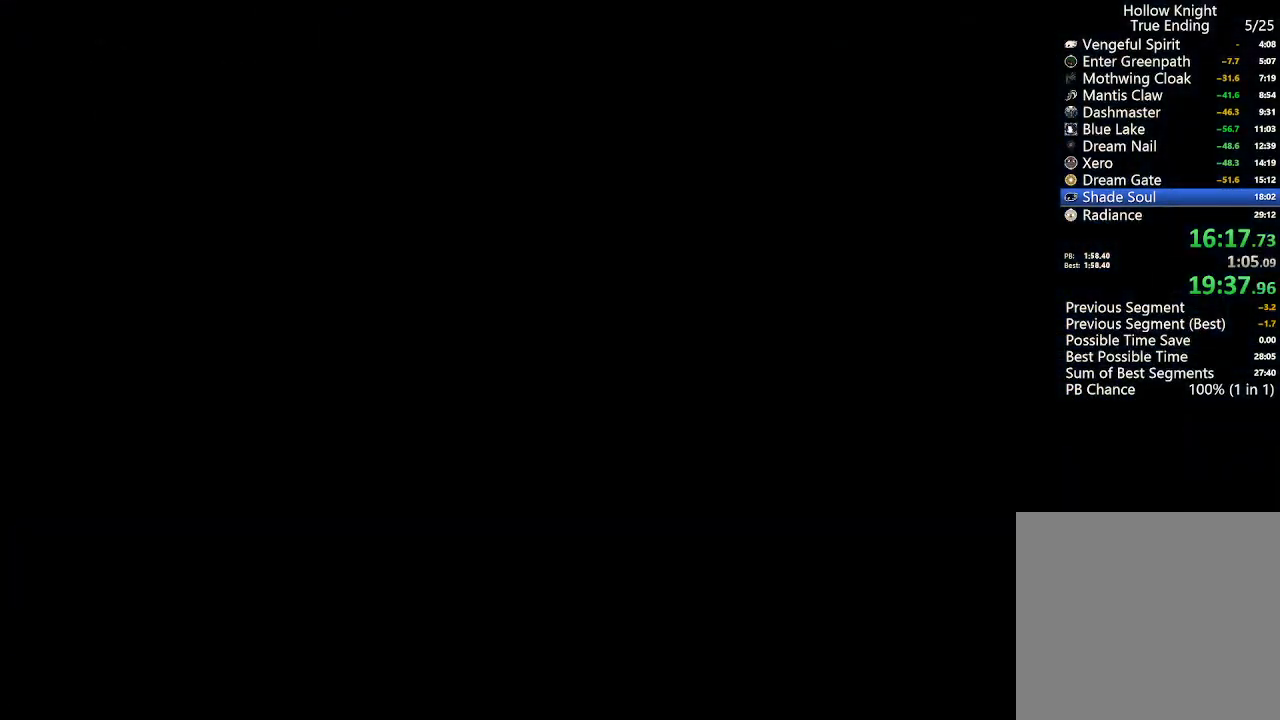
{"dt_ms": 500, "buttons": [], "left_stick": "center", "right_stick": "center", "events": []}
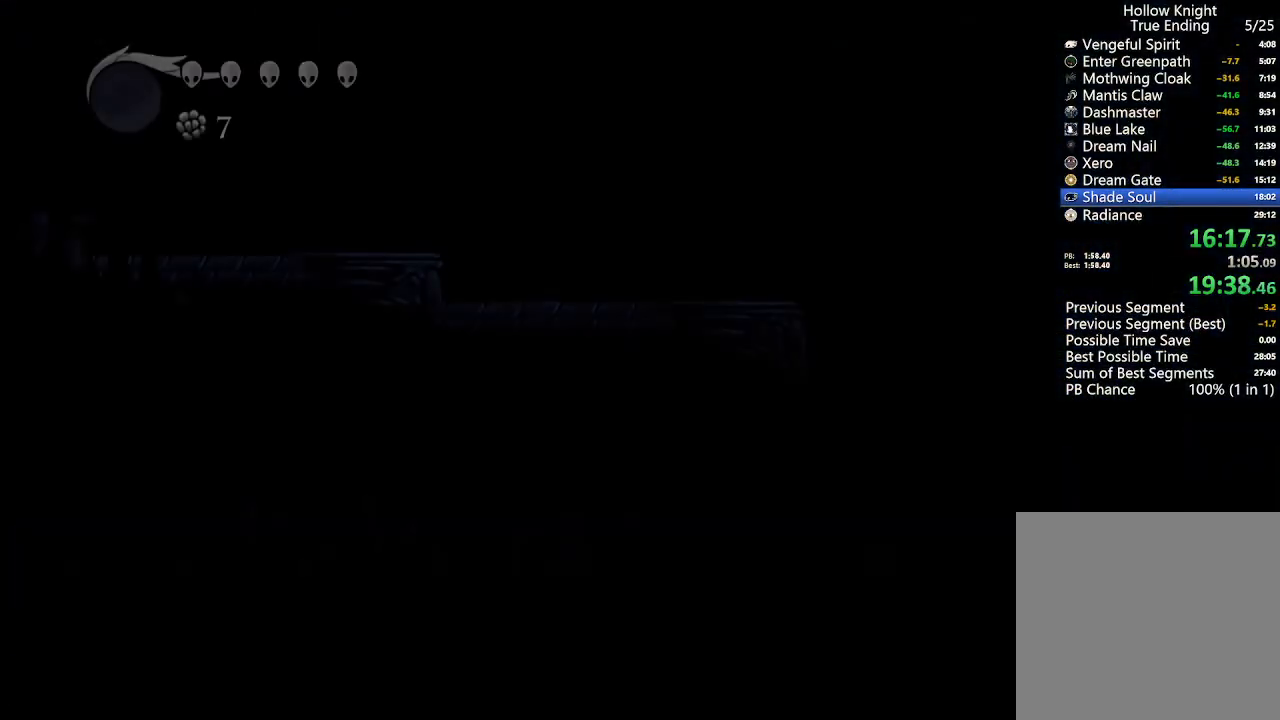
{"dt_ms": 500, "buttons": [], "left_stick": "center", "right_stick": "center", "events": []}
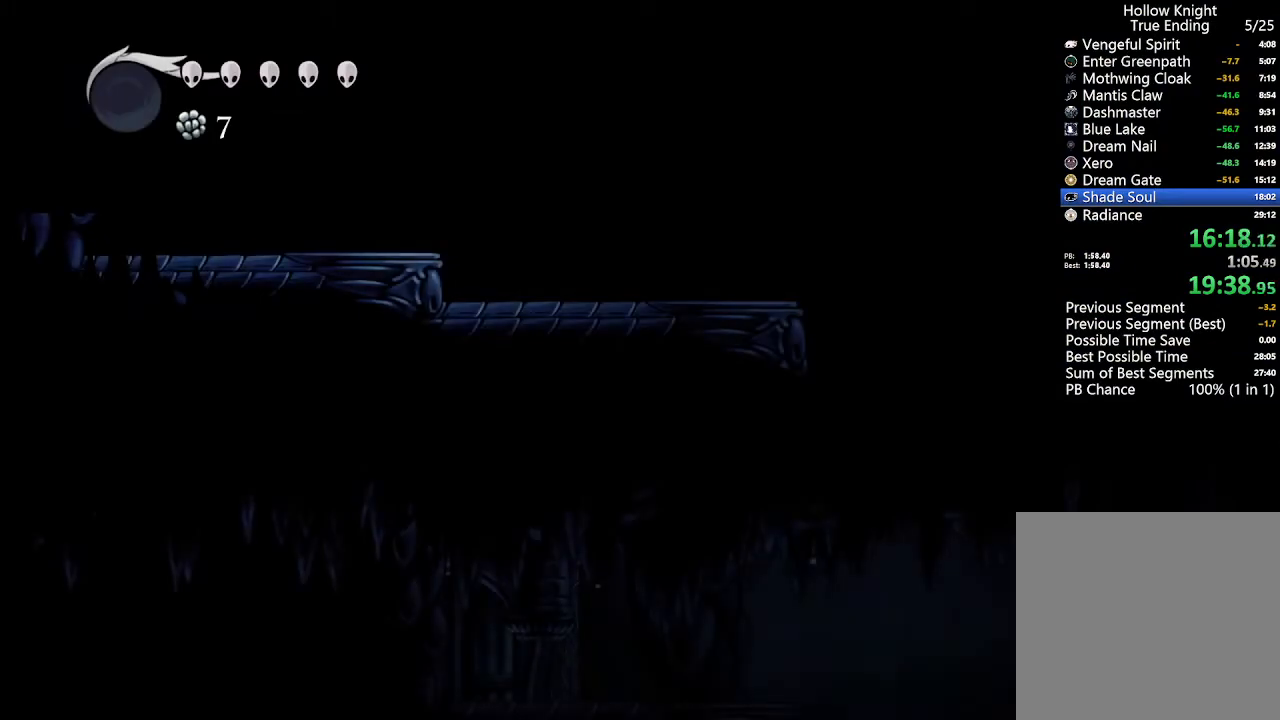
{"dt_ms": 500, "buttons": [], "left_stick": "center", "right_stick": "center", "events": []}
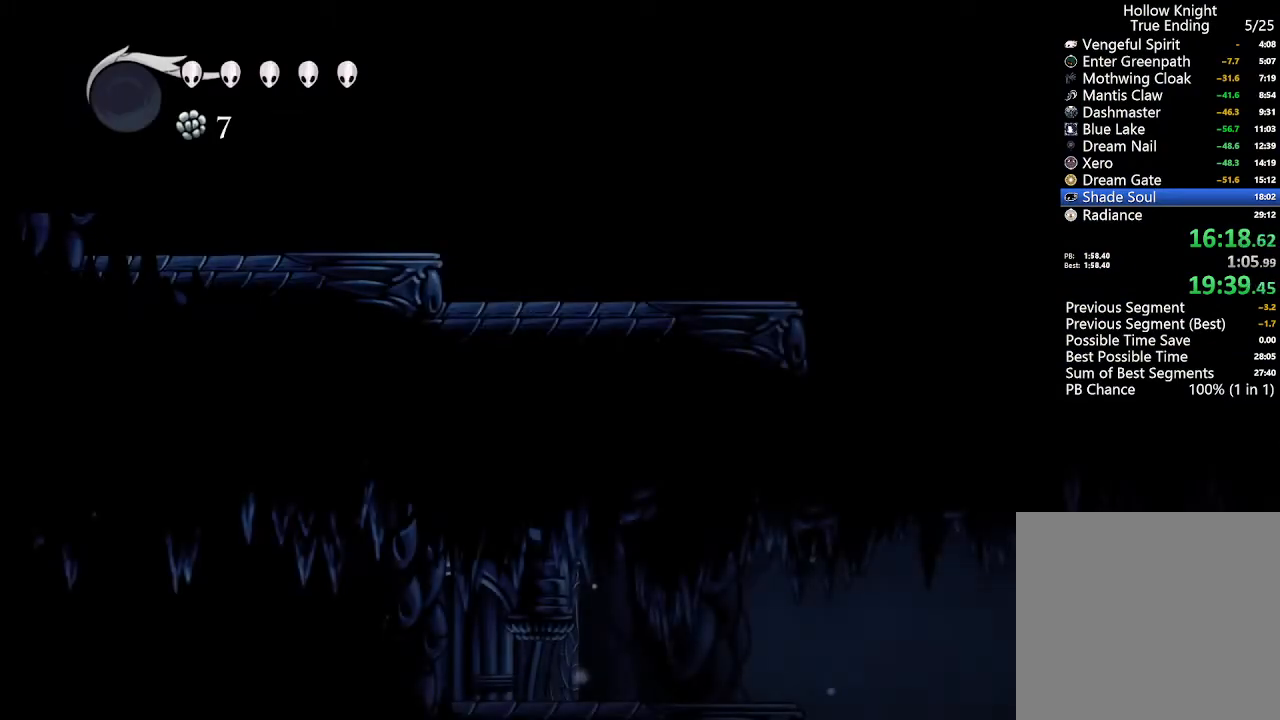
{"dt_ms": 500, "buttons": [], "left_stick": "center", "right_stick": "center", "events": []}
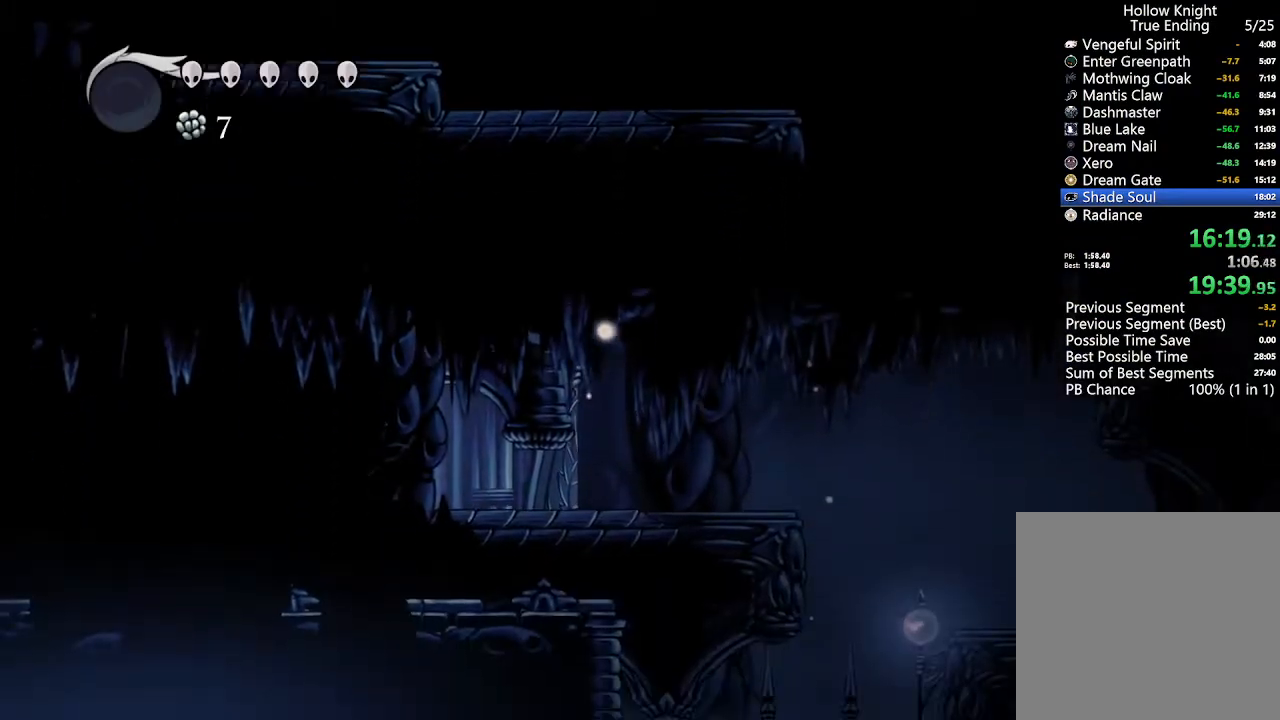
{"dt_ms": 500, "buttons": ["DPAD_LEFT"], "left_stick": "center", "right_stick": "center", "events": [[233, "DPAD_LEFT", "down"]]}
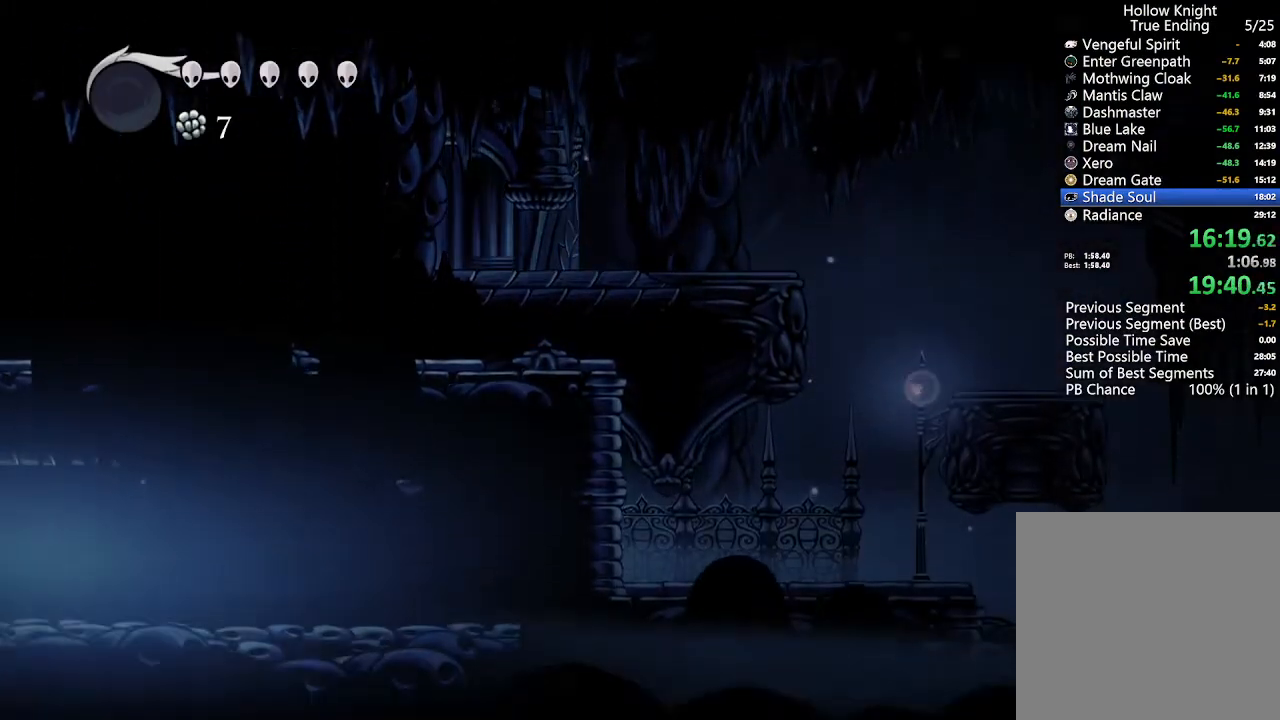
{"dt_ms": 500, "buttons": ["DPAD_LEFT"], "left_stick": "center", "right_stick": "center", "events": [[33, "R2", "down"], [367, "R2", "up"]]}
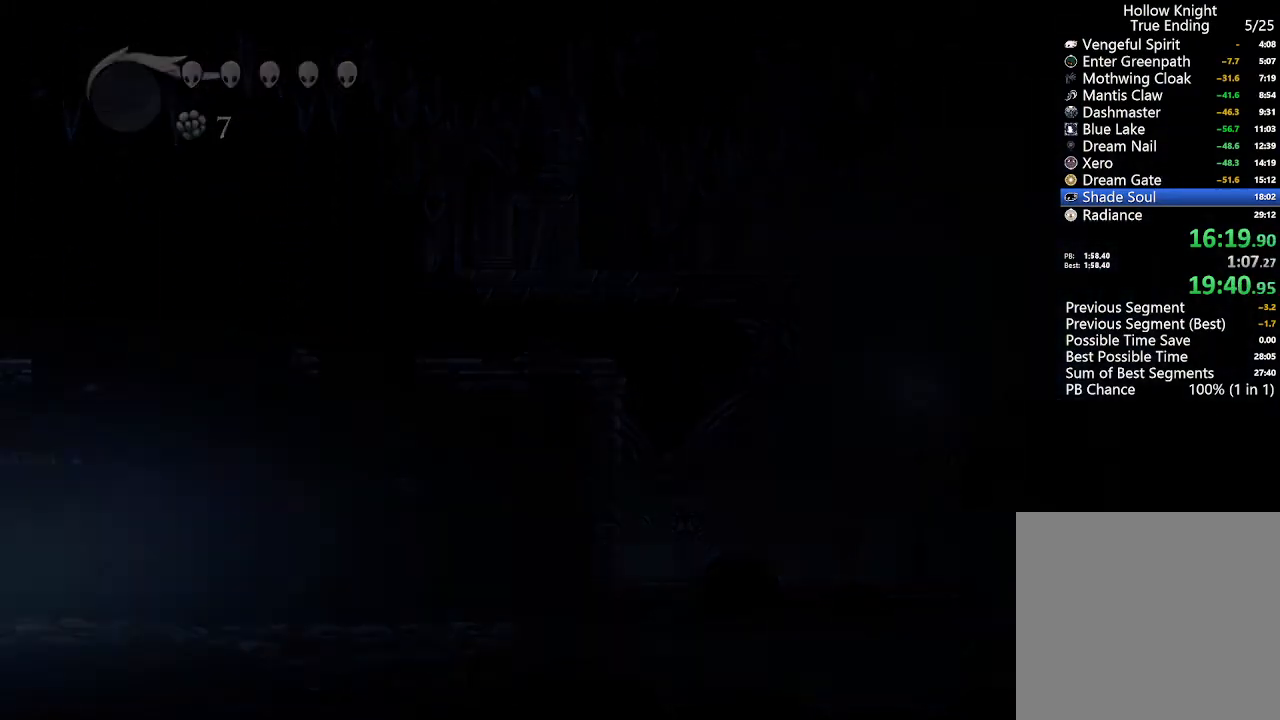
{"dt_ms": 500, "buttons": [], "left_stick": "center", "right_stick": "center", "events": [[300, "DPAD_LEFT", "up"]]}
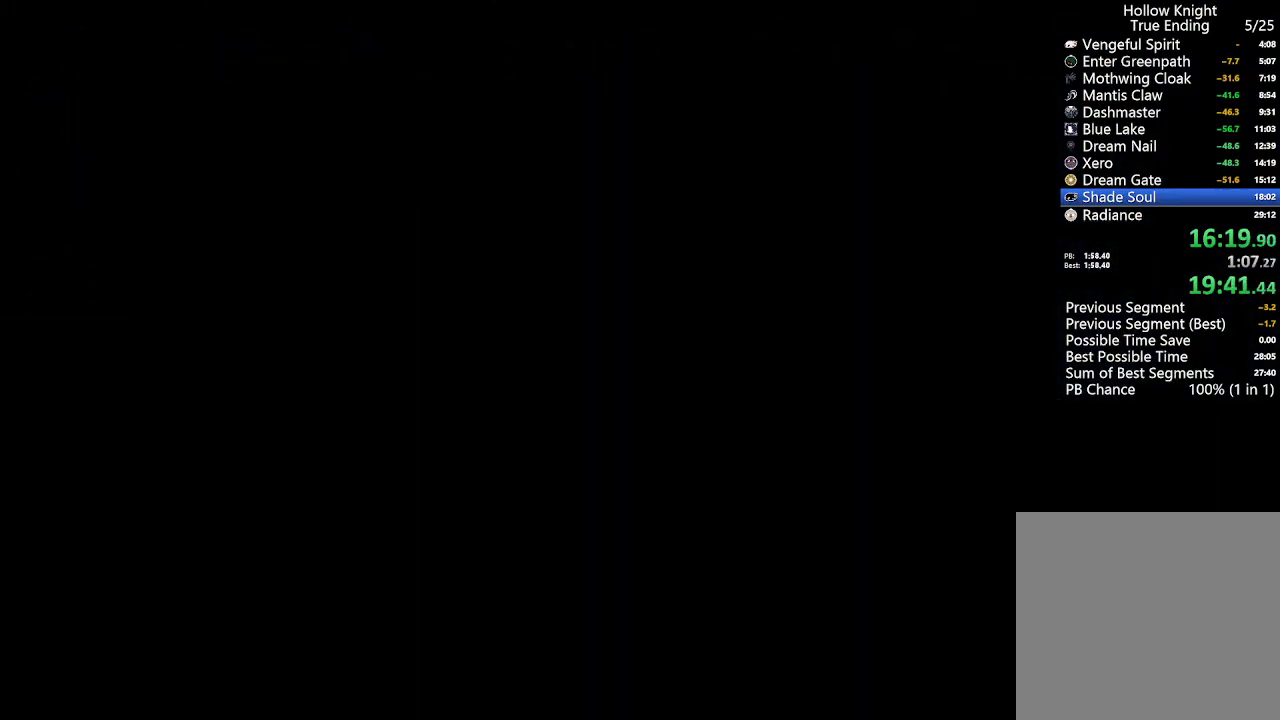
{"dt_ms": 500, "buttons": ["DPAD_RIGHT"], "left_stick": "center", "right_stick": "center", "events": [[67, "DPAD_RIGHT", "down"]]}
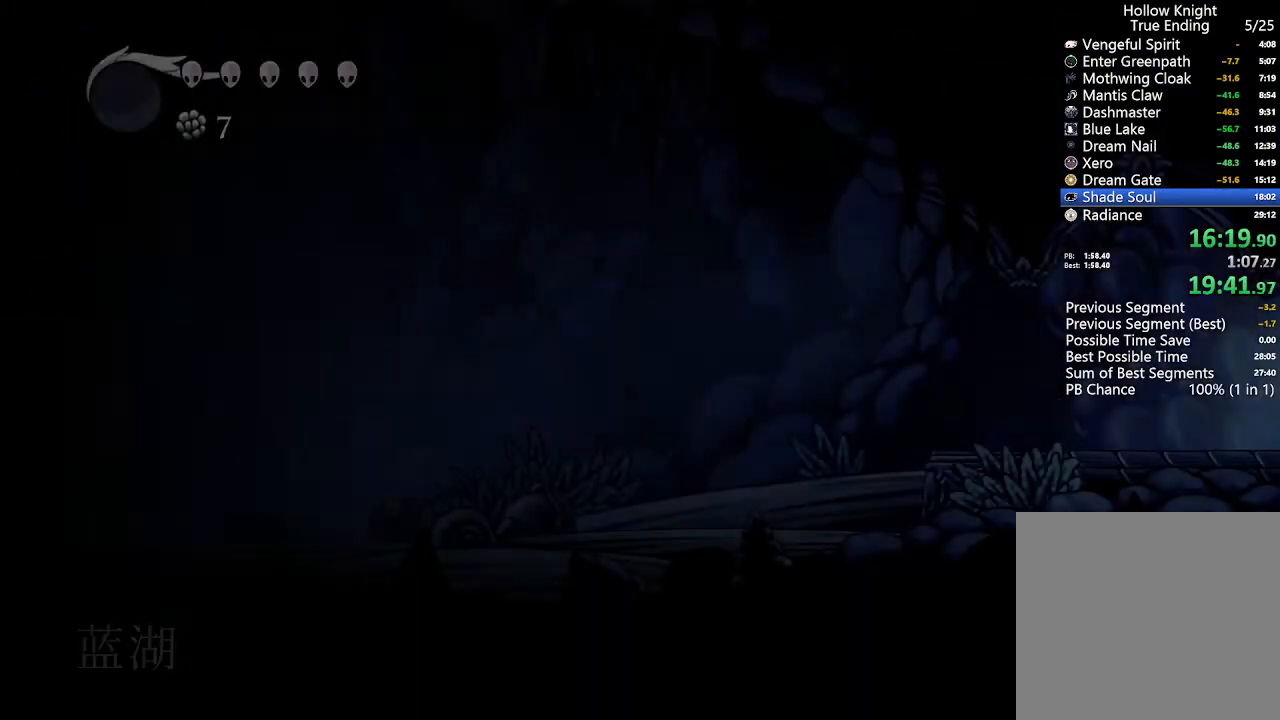
{"dt_ms": 500, "buttons": ["R2", "DPAD_RIGHT"], "left_stick": "center", "right_stick": "center", "events": [[467, "R2", "down"]]}
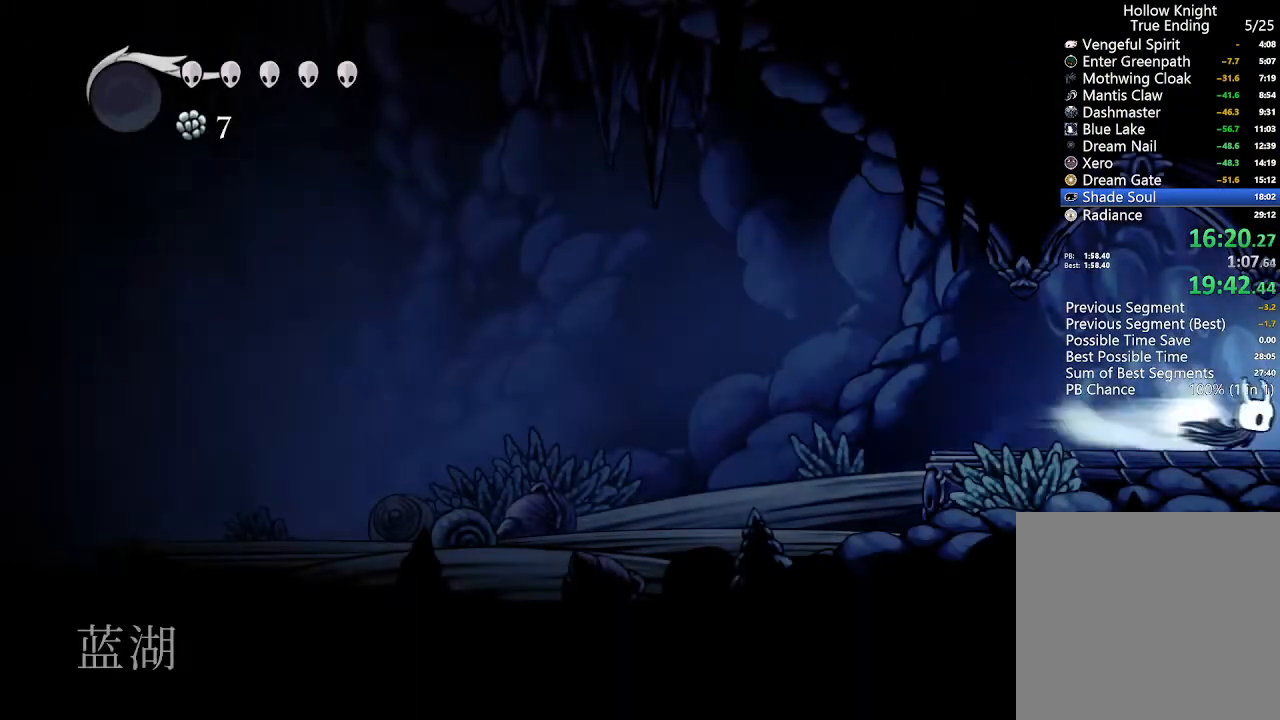
{"dt_ms": 500, "buttons": [], "left_stick": "center", "right_stick": "center", "events": [[267, "R2", "up"], [367, "DPAD_RIGHT", "up"]]}
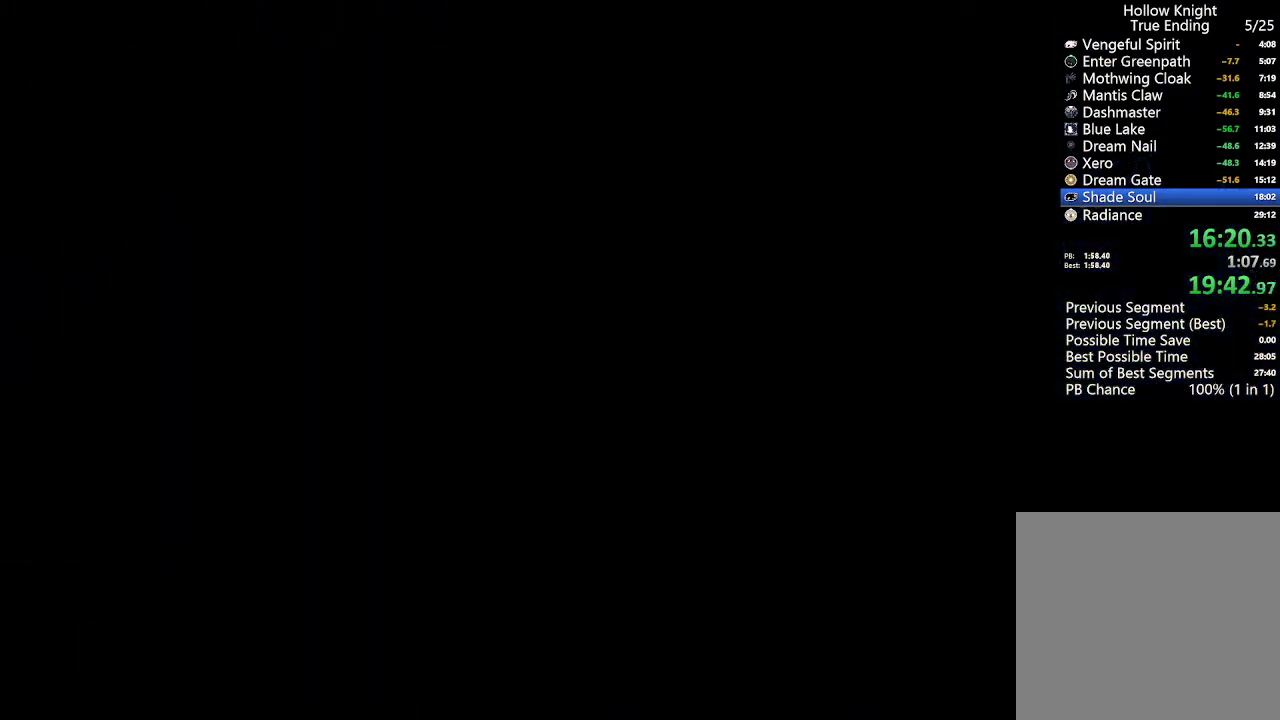
{"dt_ms": 500, "buttons": [], "left_stick": "center", "right_stick": "center", "events": []}
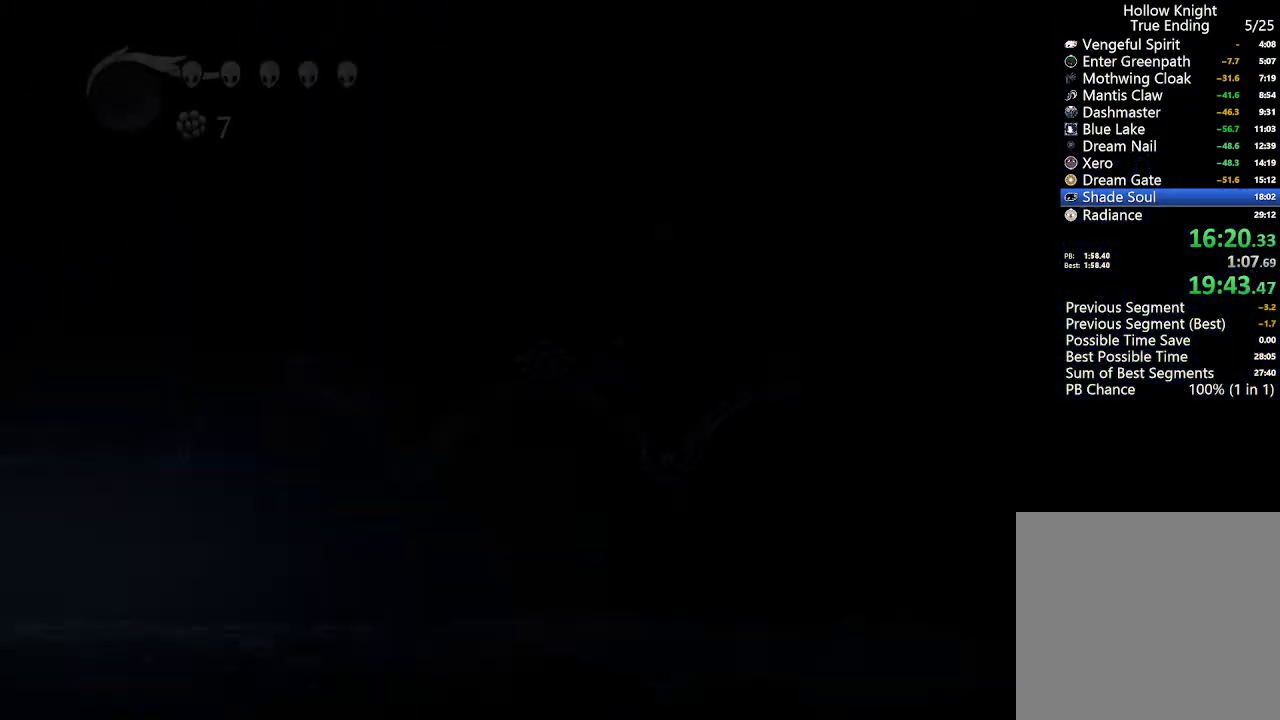
{"dt_ms": 500, "buttons": [], "left_stick": "center", "right_stick": "center", "events": []}